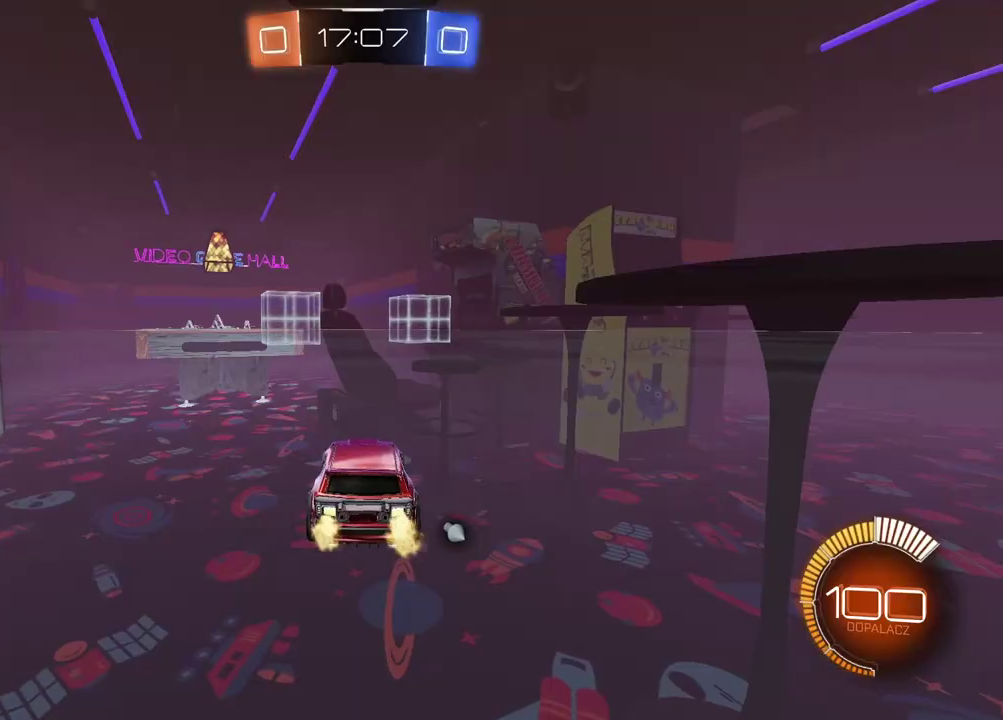
Gameplay with a controller (PlayStation layout); each line is a JSON object with the inputs held at the frame after it. "events" lists button and stick changes between this image and that frame as [ms after this image, input, new state], when the widget could be followed in between.
{"buttons": ["R2"], "left_stick": "center", "right_stick": "center", "events": [[333, "left_stick", "right"], [433, "left_stick", "center"]]}
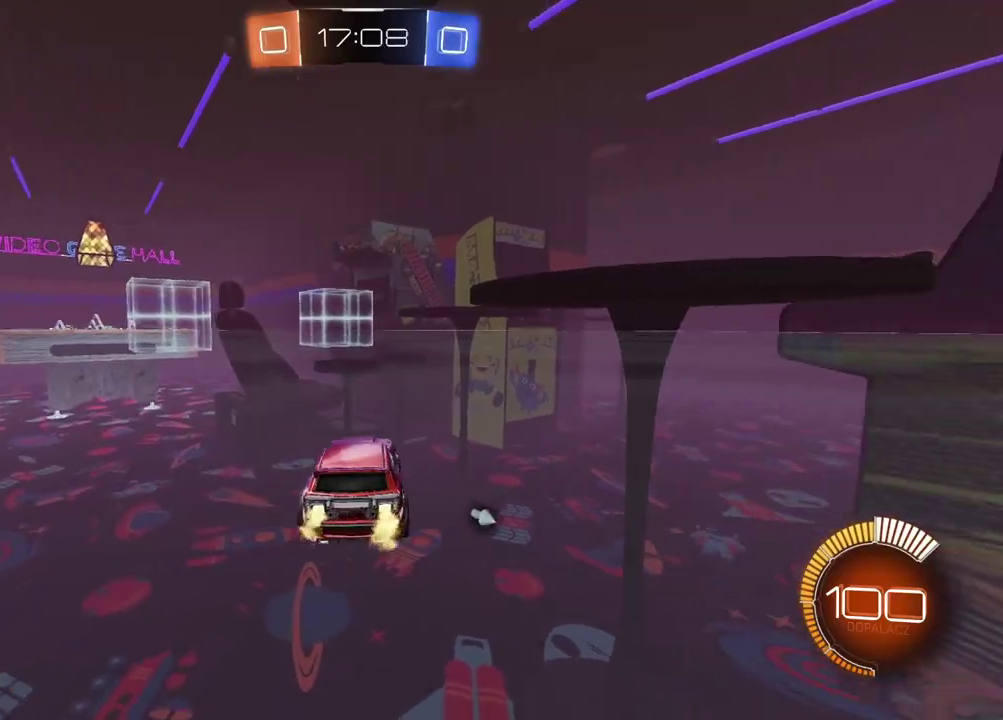
{"buttons": ["R2"], "left_stick": "center", "right_stick": "center", "events": [[133, "TRIANGLE", "down"], [200, "left_stick", "right"], [233, "TRIANGLE", "up"], [433, "TRIANGLE", "down"], [483, "left_stick", "center"], [500, "TRIANGLE", "up"]]}
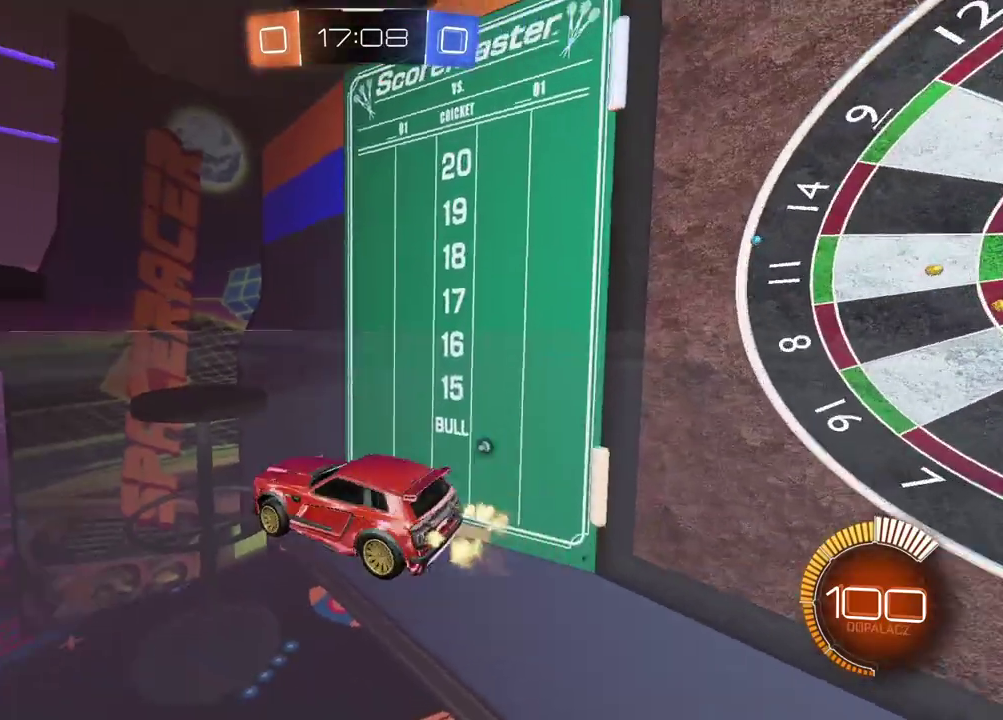
{"buttons": ["R2"], "left_stick": "center", "right_stick": "center", "events": [[367, "TRIANGLE", "down"], [450, "TRIANGLE", "up"]]}
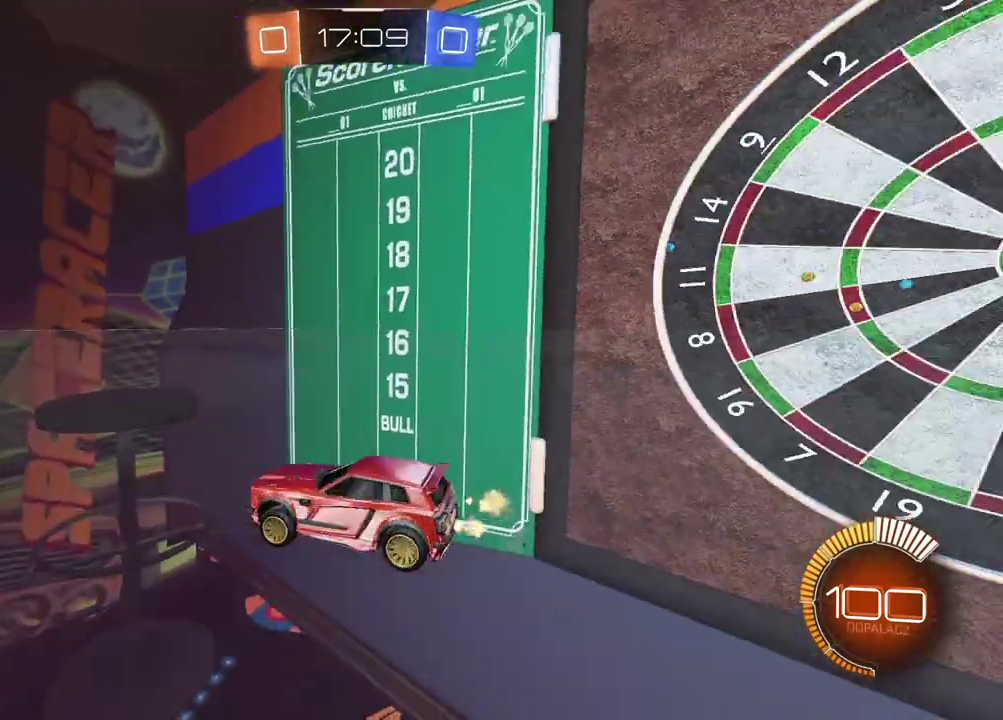
{"buttons": ["R2"], "left_stick": "center", "right_stick": "center", "events": []}
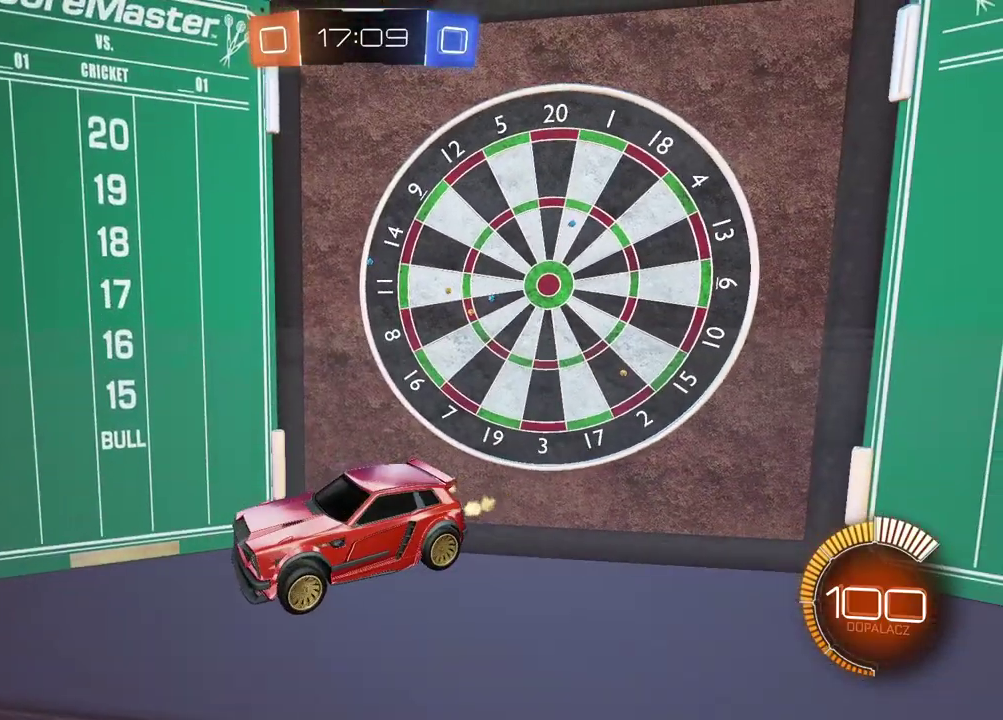
{"buttons": ["CIRCLE", "R2"], "left_stick": "left", "right_stick": "center", "events": [[433, "CIRCLE", "down"], [433, "left_stick", "left"]]}
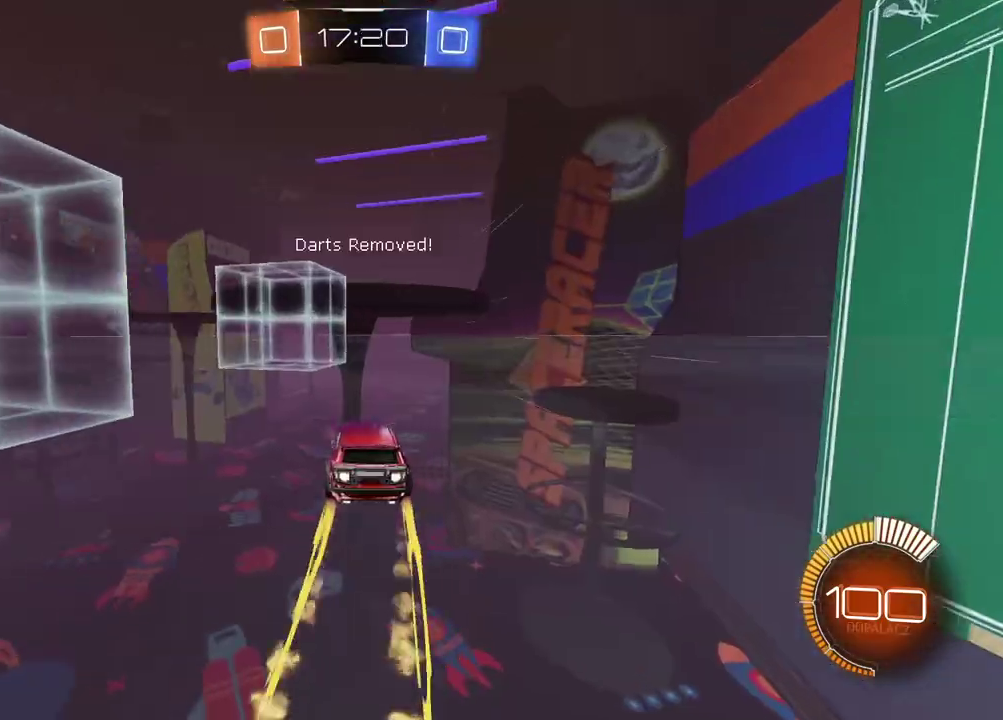
{"buttons": ["CIRCLE", "TRIANGLE", "R2"], "left_stick": "left", "right_stick": "center", "events": [[67, "left_stick", "center"], [300, "left_stick", "left"], [433, "TRIANGLE", "down"]]}
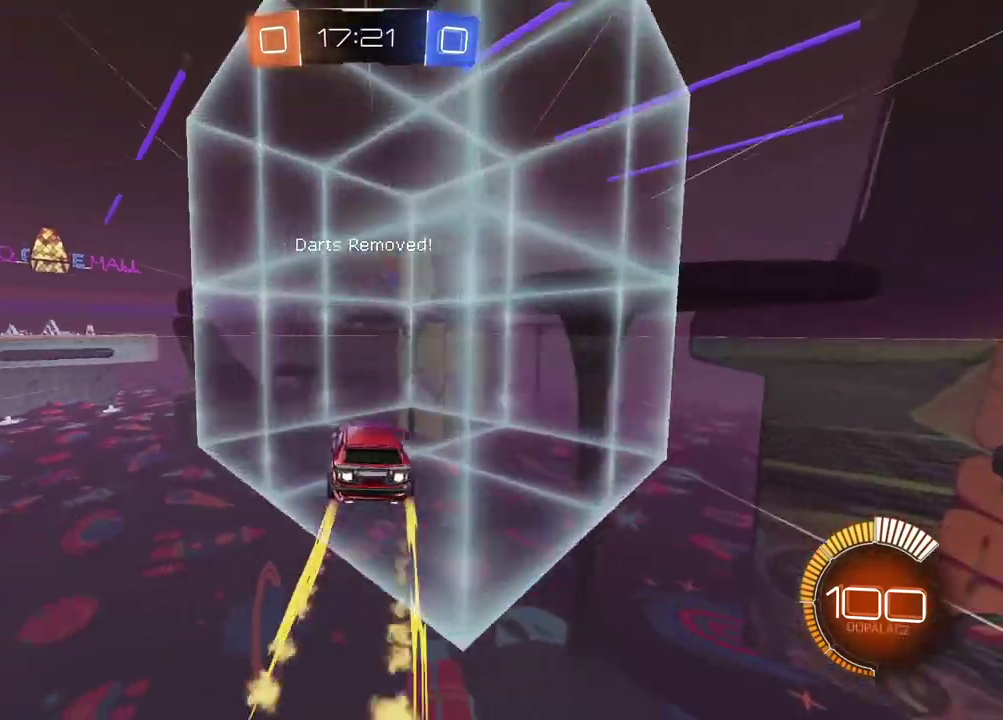
{"buttons": ["R2"], "left_stick": "center", "right_stick": "center", "events": [[67, "TRIANGLE", "up"], [317, "left_stick", "center"], [333, "CIRCLE", "up"]]}
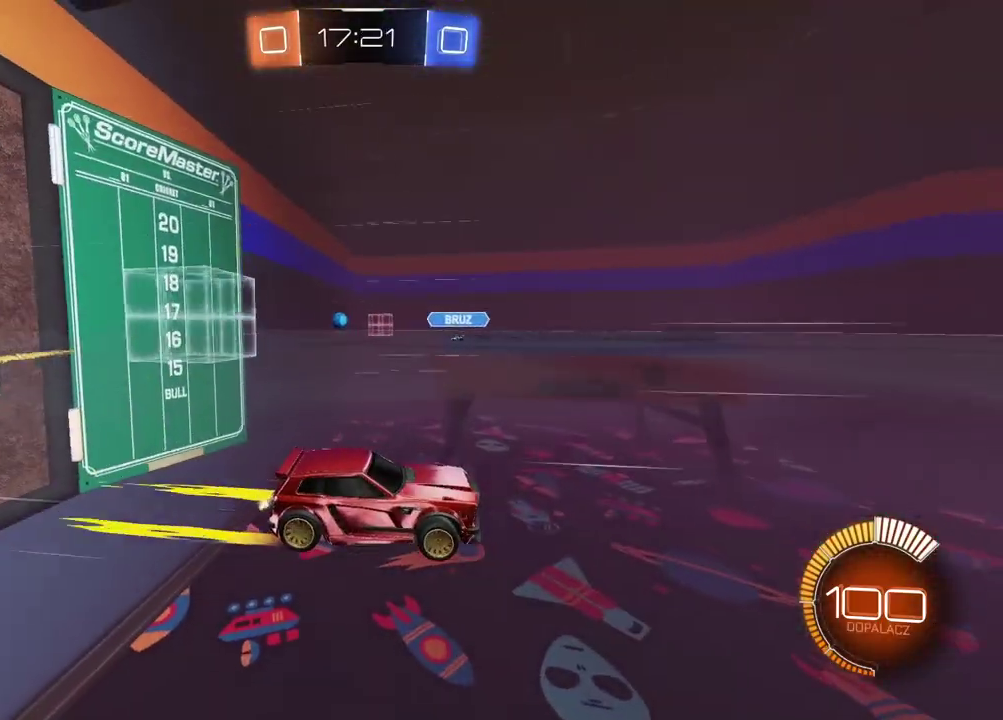
{"buttons": ["R2"], "left_stick": "left", "right_stick": "center", "events": [[33, "left_stick", "left"], [233, "left_stick", "center"], [400, "left_stick", "left"]]}
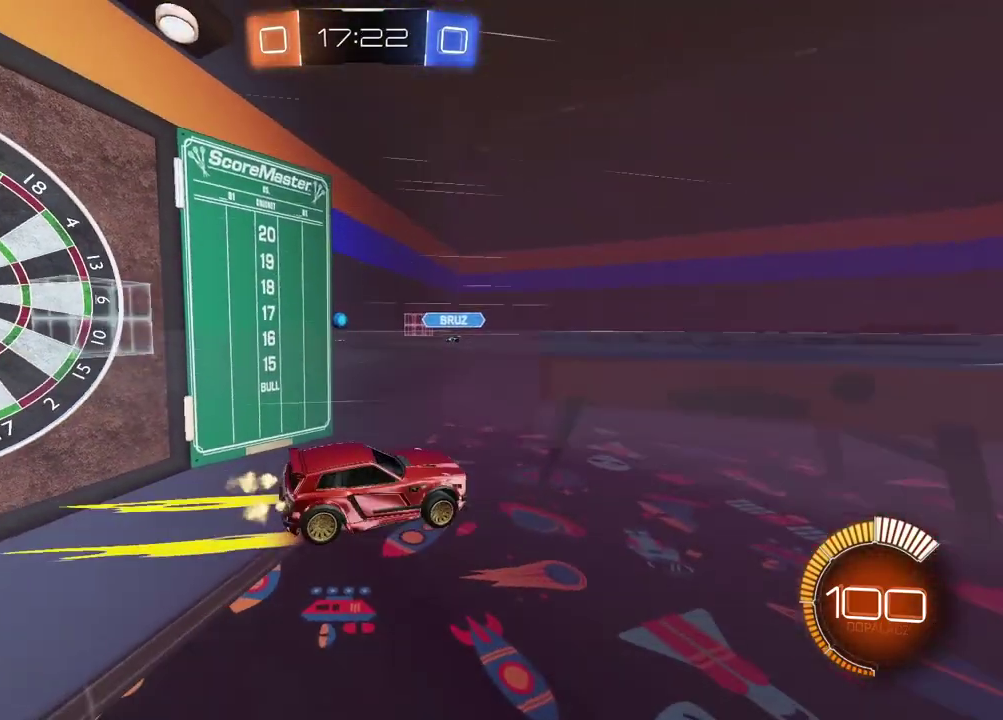
{"buttons": ["R2"], "left_stick": "center", "right_stick": "center", "events": [[67, "left_stick", "center"], [300, "left_stick", "left"], [367, "left_stick", "center"]]}
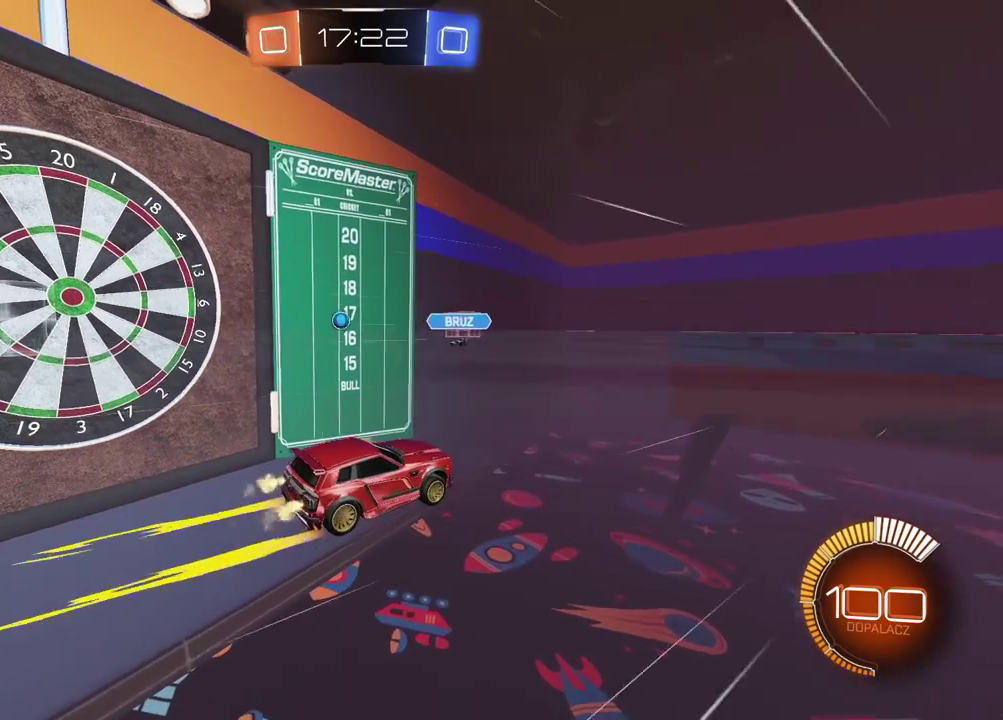
{"buttons": ["L1", "R2"], "left_stick": "left", "right_stick": "center", "events": [[383, "left_stick", "left"], [433, "L1", "down"]]}
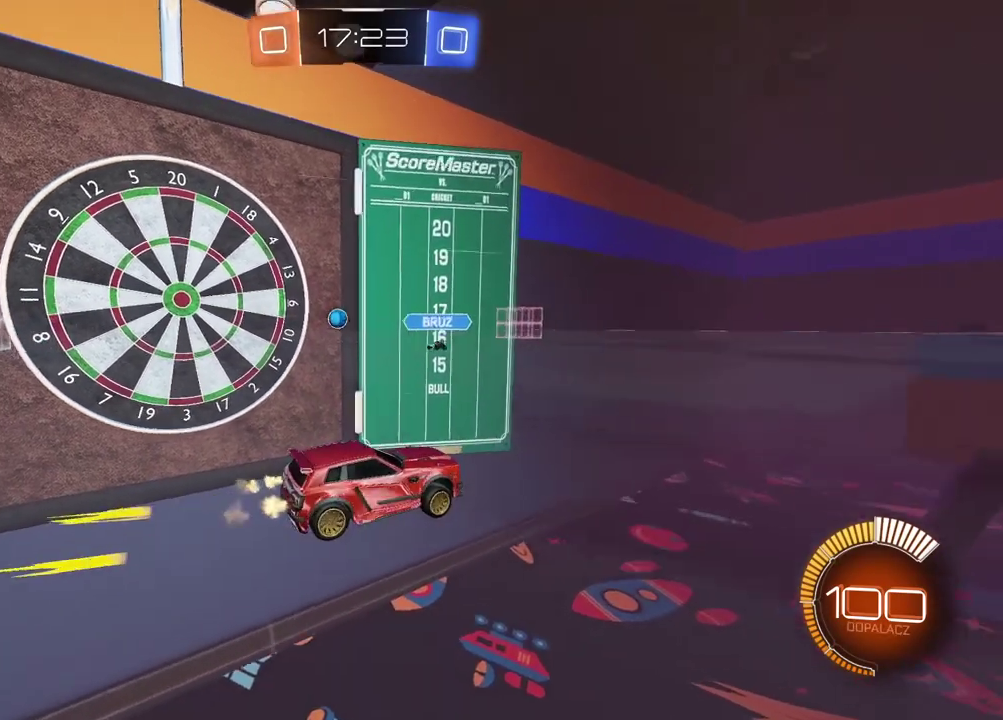
{"buttons": ["R2"], "left_stick": "center", "right_stick": "center", "events": [[367, "L1", "up"], [367, "left_stick", "center"]]}
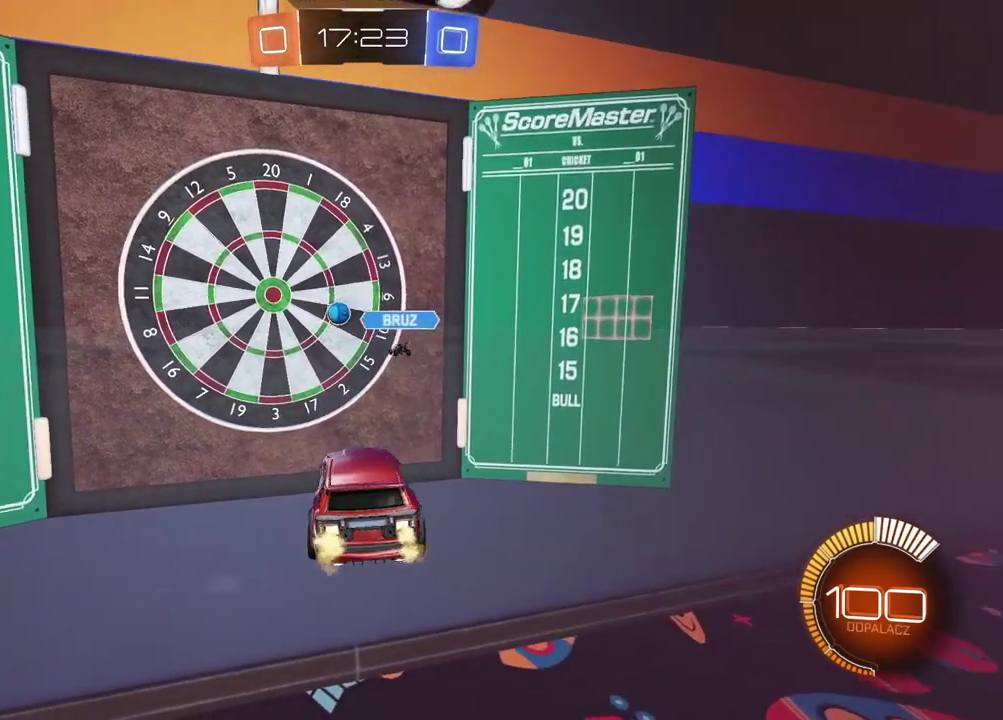
{"buttons": [], "left_stick": "right", "right_stick": "center", "events": [[150, "left_stick", "right"], [467, "R2", "up"]]}
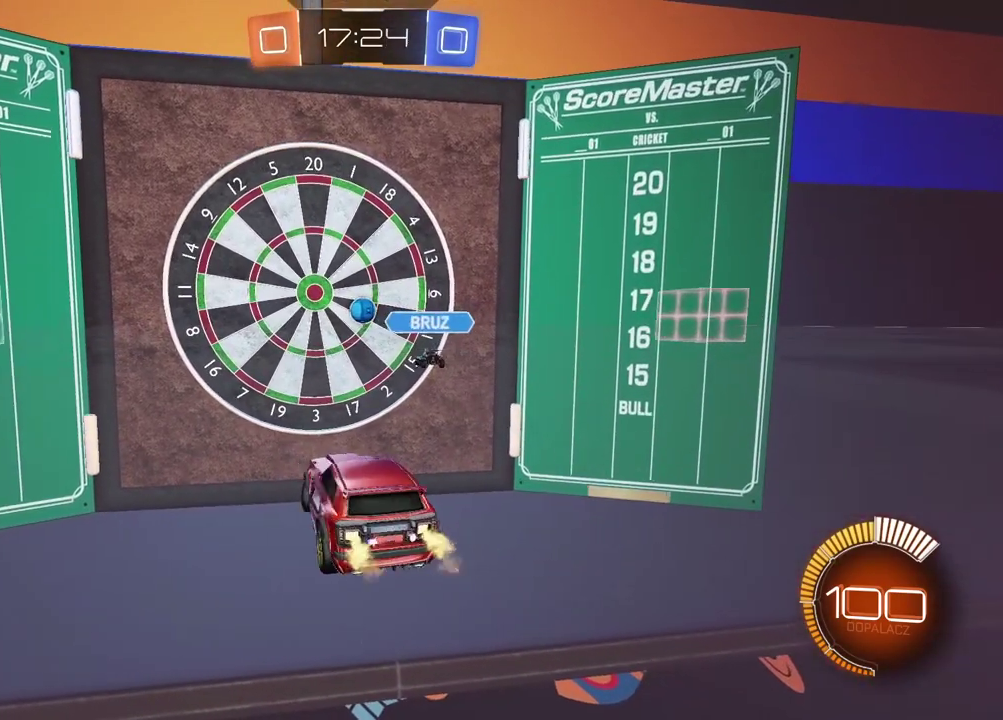
{"buttons": [], "left_stick": "center", "right_stick": "center", "events": [[83, "left_stick", "center"]]}
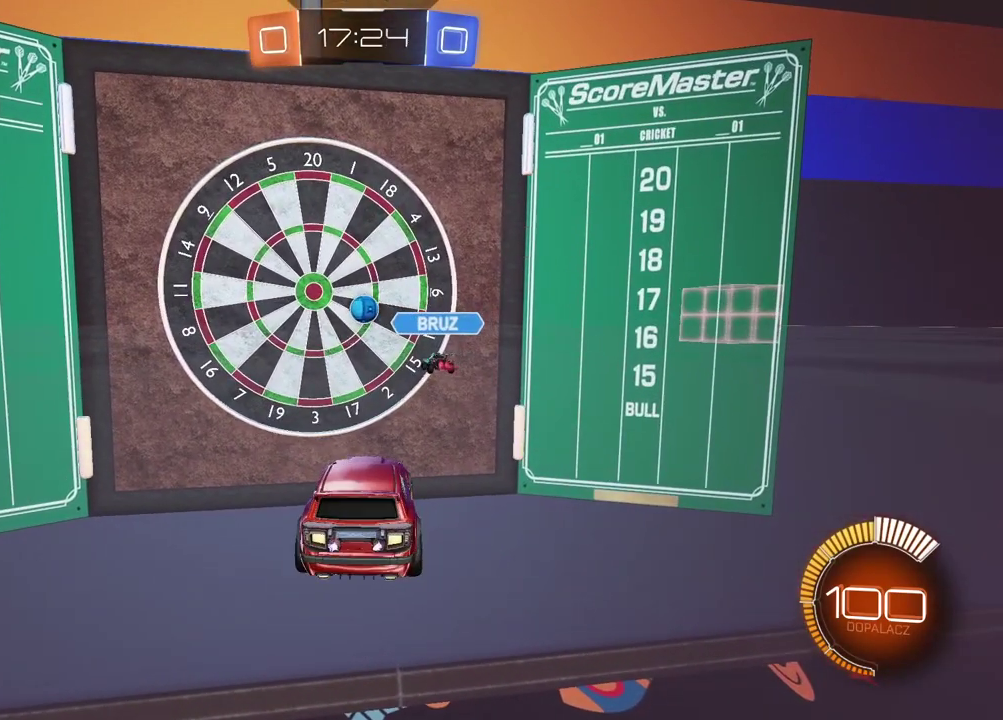
{"buttons": ["R2"], "left_stick": "center", "right_stick": "center", "events": [[417, "R2", "down"]]}
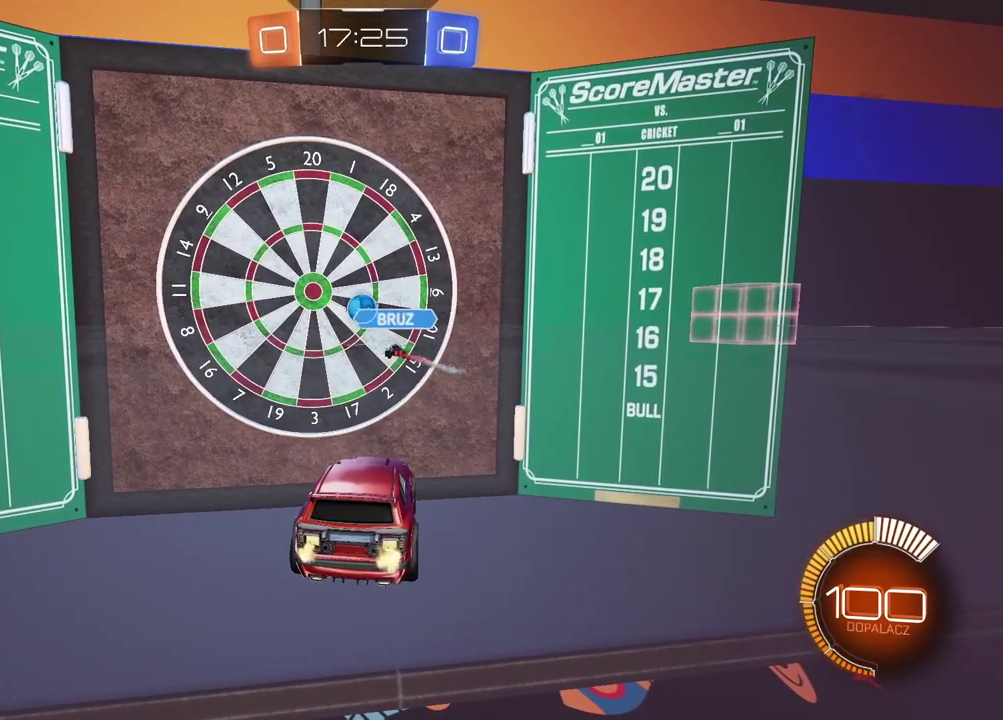
{"buttons": [], "left_stick": "center", "right_stick": "center", "events": [[83, "R2", "up"]]}
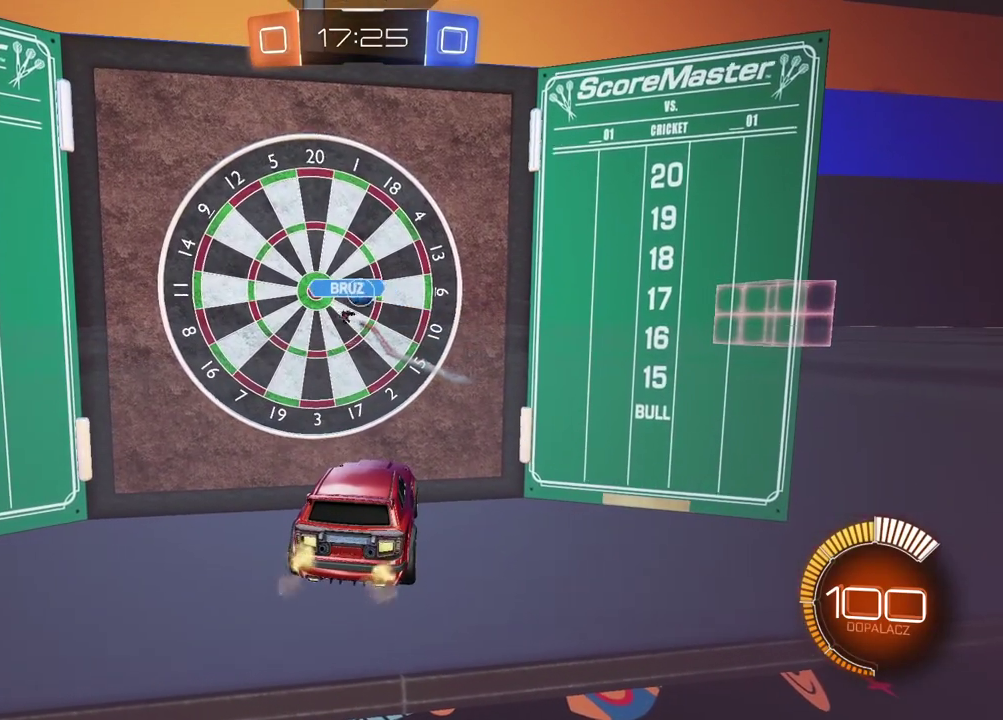
{"buttons": [], "left_stick": "center", "right_stick": "center", "events": []}
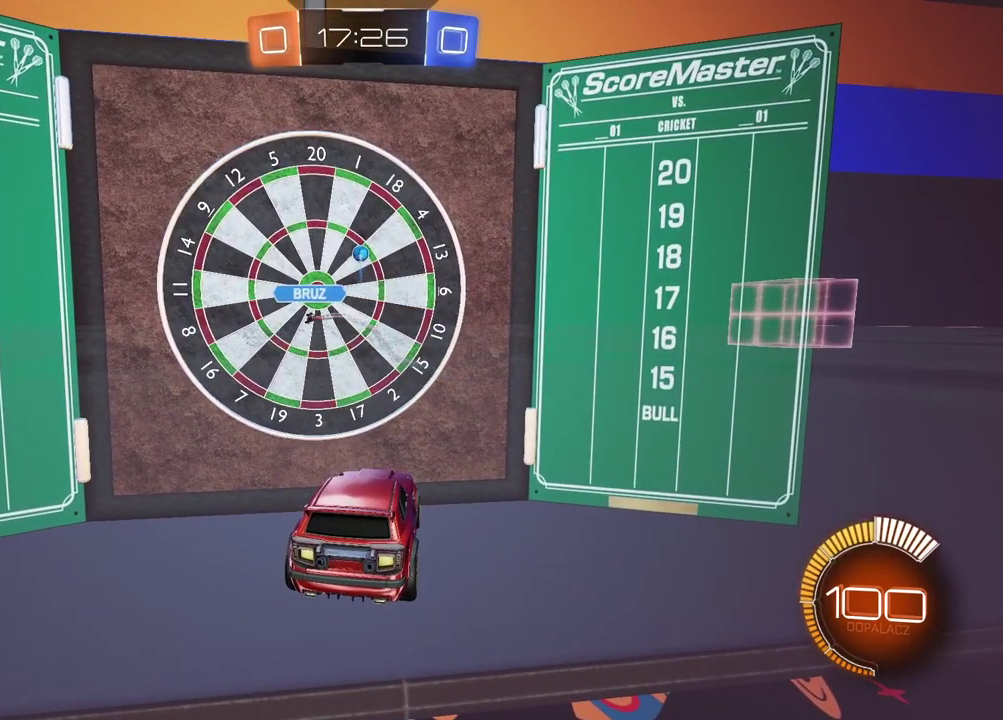
{"buttons": [], "left_stick": "center", "right_stick": "center", "events": []}
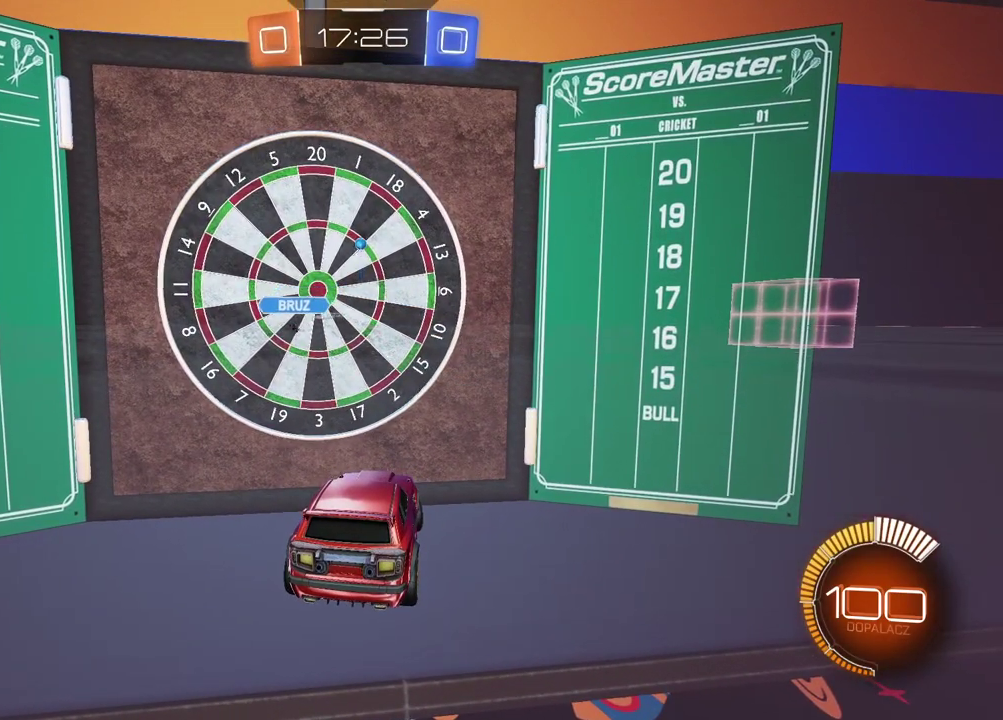
{"buttons": ["R2"], "left_stick": "left", "right_stick": "center", "events": [[283, "R2", "down"], [300, "left_stick", "left"]]}
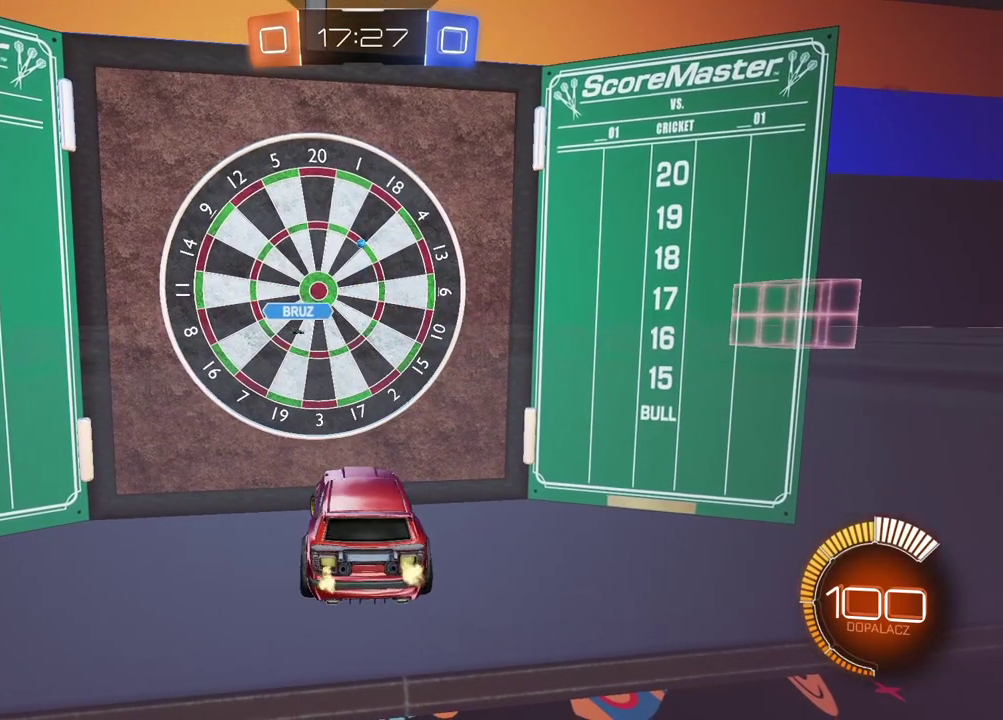
{"buttons": [], "left_stick": "left", "right_stick": "center", "events": [[50, "left_stick", "center"], [267, "left_stick", "left"], [367, "R2", "up"]]}
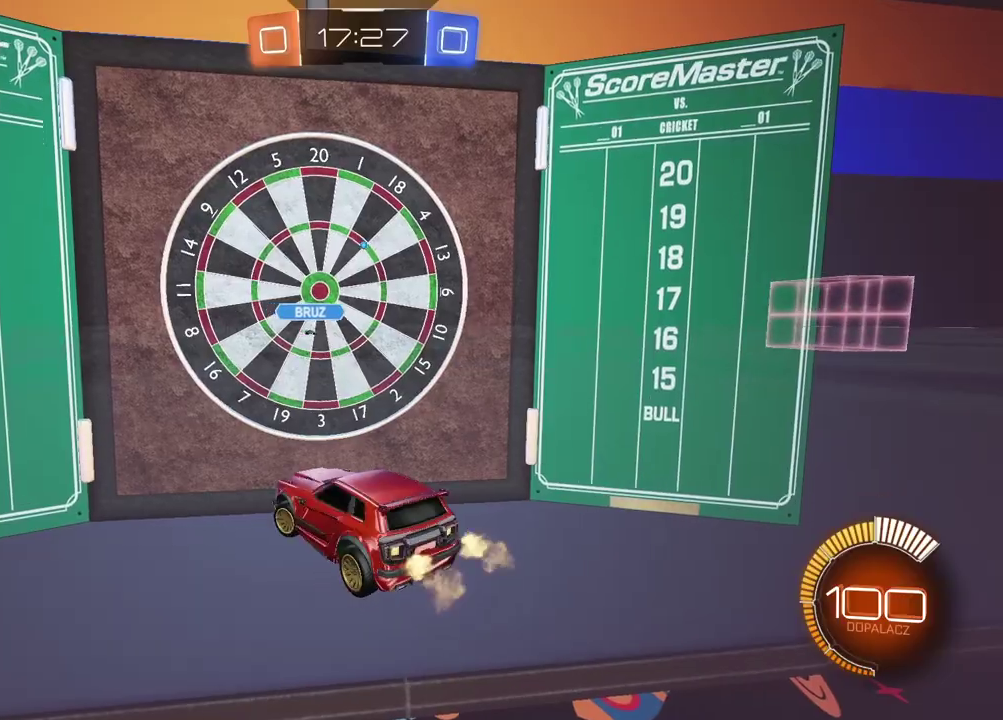
{"buttons": ["R2"], "left_stick": "left", "right_stick": "center", "events": [[417, "R2", "down"]]}
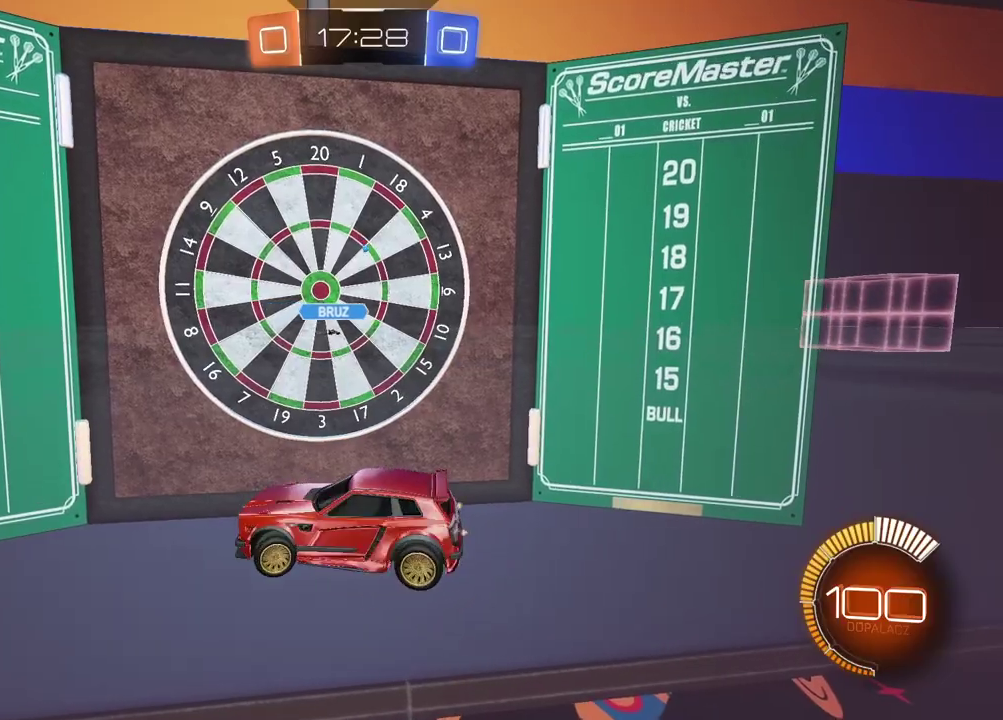
{"buttons": ["R2"], "left_stick": "center", "right_stick": "center", "events": [[283, "left_stick", "center"]]}
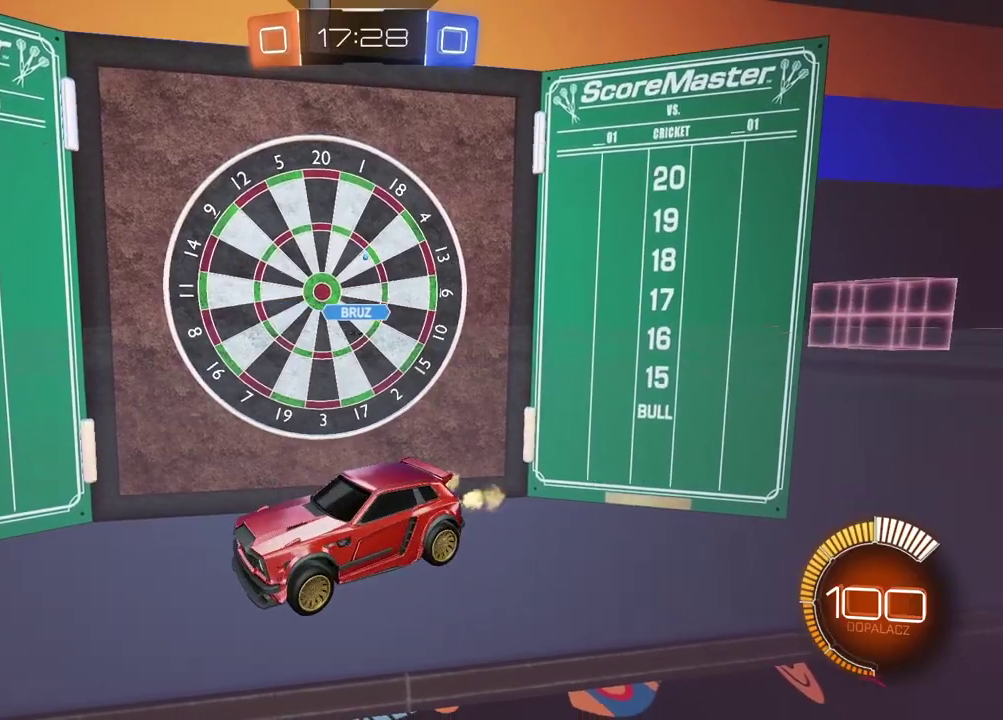
{"buttons": ["R2"], "left_stick": "center", "right_stick": "center", "events": [[317, "left_stick", "right"], [417, "left_stick", "center"]]}
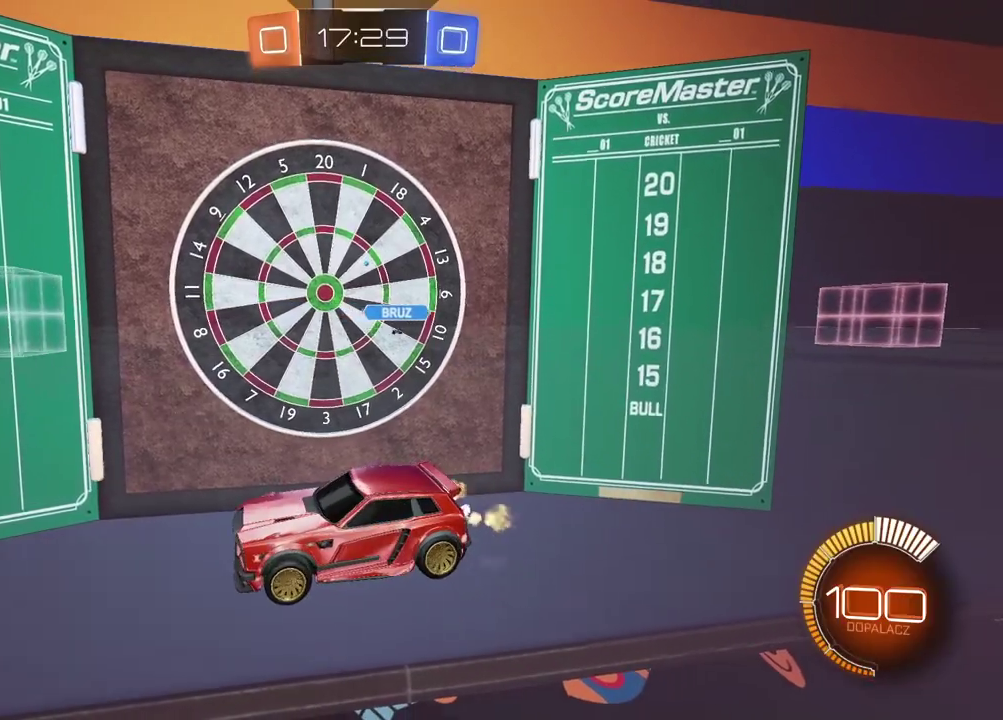
{"buttons": ["CIRCLE", "R2"], "left_stick": "right", "right_stick": "center", "events": [[117, "CIRCLE", "down"], [183, "TRIANGLE", "down"], [283, "left_stick", "right"], [383, "TRIANGLE", "up"]]}
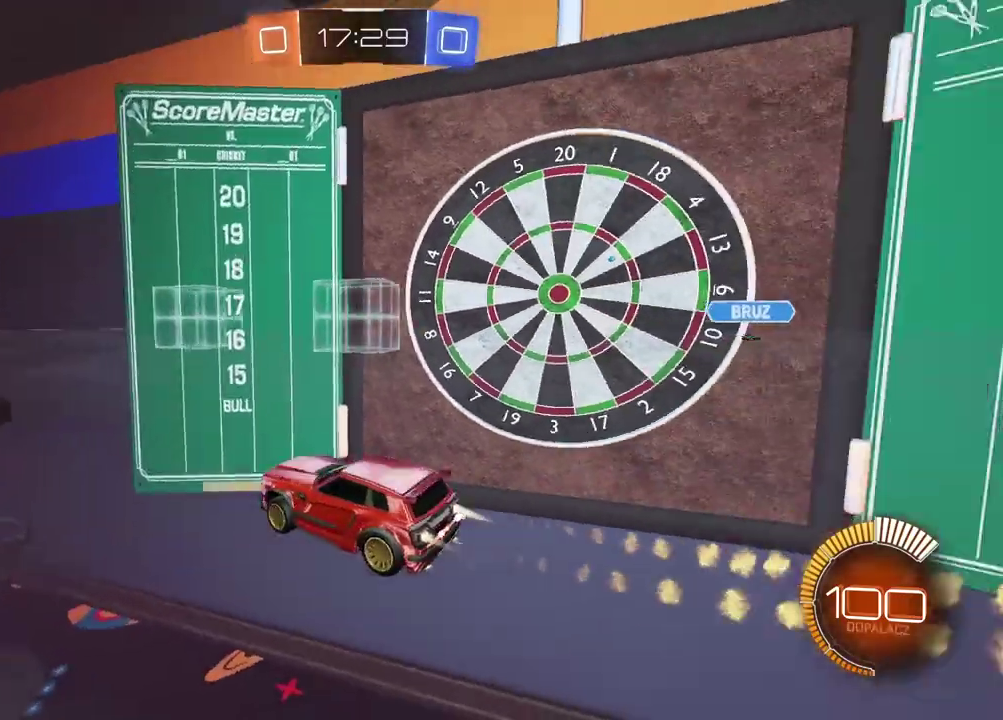
{"buttons": ["R2"], "left_stick": "center", "right_stick": "center", "events": [[133, "left_stick", "center"], [217, "CIRCLE", "up"], [350, "left_stick", "right"], [450, "left_stick", "center"]]}
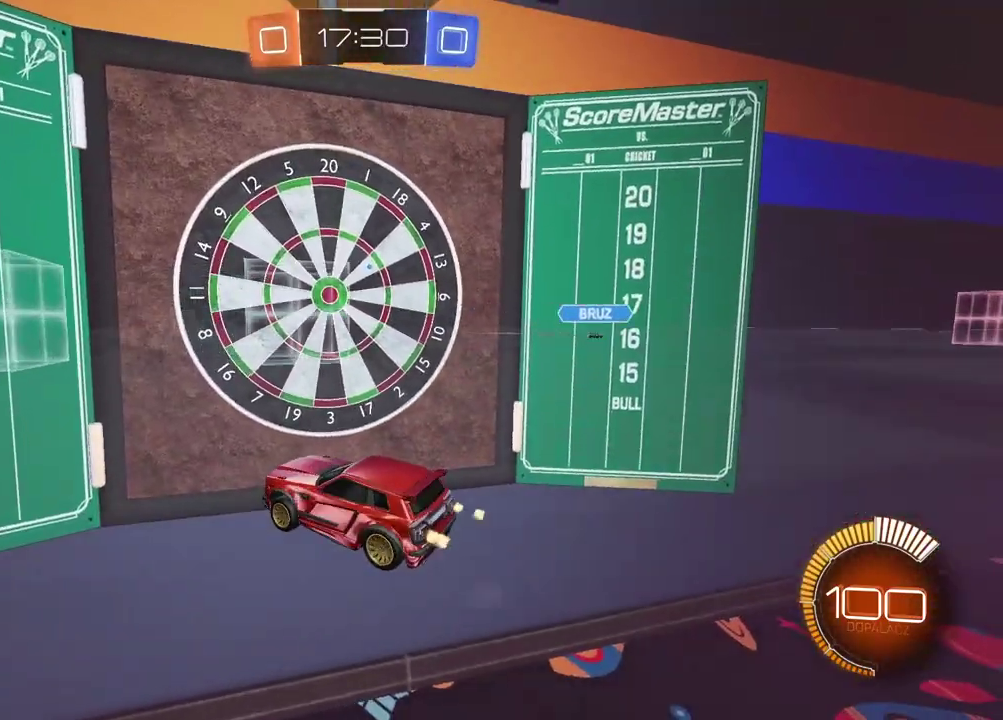
{"buttons": ["R2"], "left_stick": "center", "right_stick": "center", "events": [[100, "CIRCLE", "down"], [500, "CIRCLE", "up"]]}
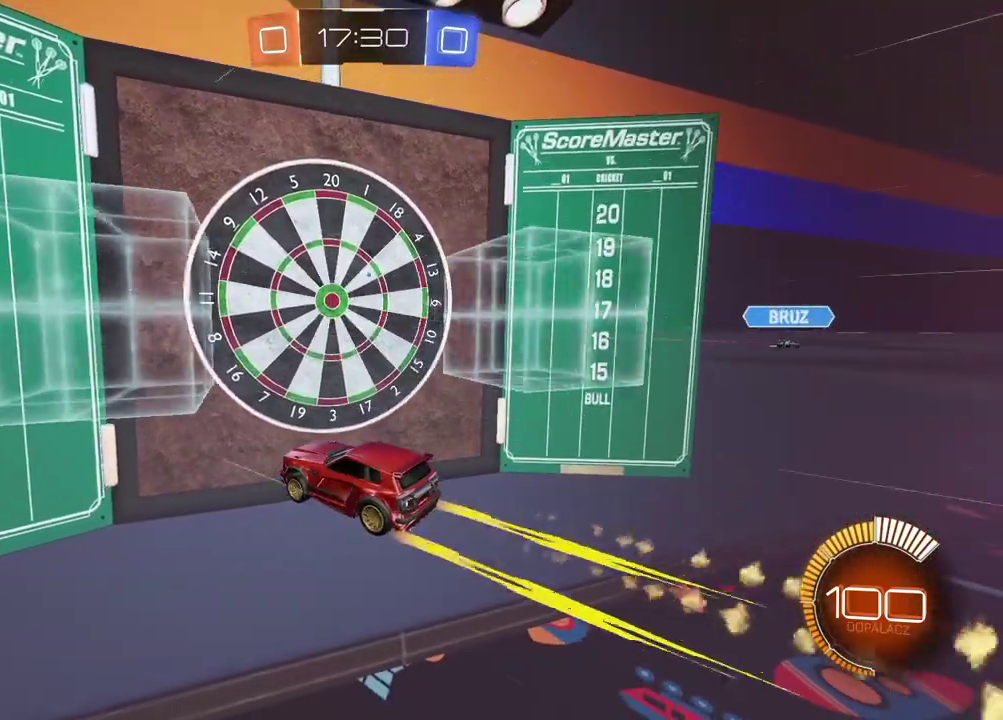
{"buttons": ["CIRCLE", "R2"], "left_stick": "left", "right_stick": "center", "events": [[33, "left_stick", "left"], [50, "L1", "down"], [200, "L1", "up"], [333, "CIRCLE", "down"]]}
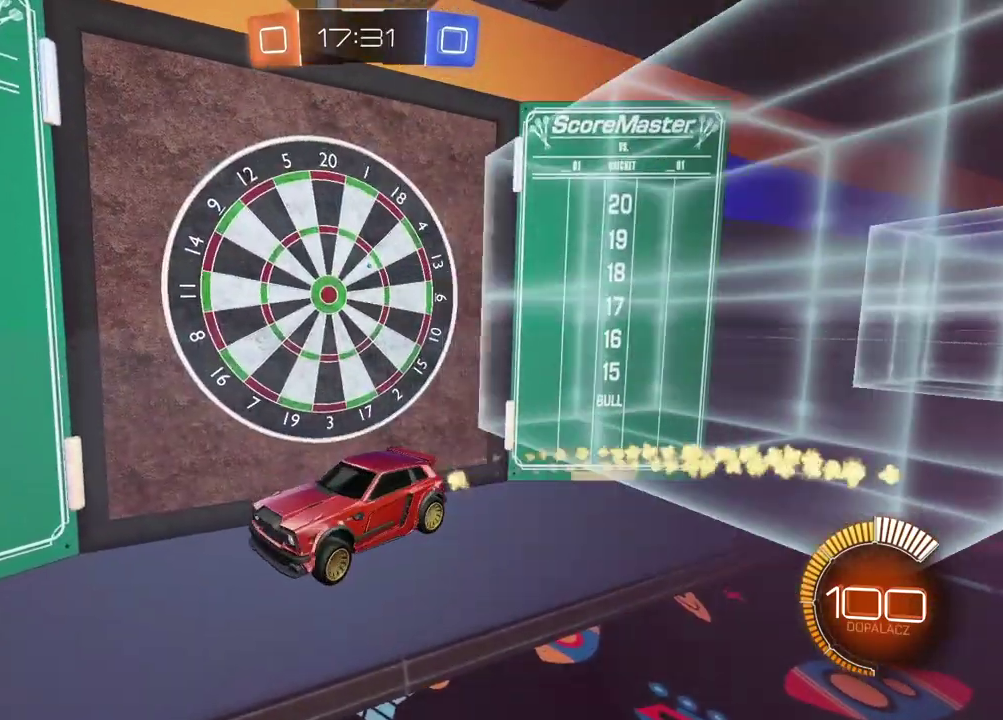
{"buttons": ["CIRCLE", "R2"], "left_stick": "down-left", "right_stick": "center", "events": [[83, "left_stick", "down-left"], [217, "TRIANGLE", "down"], [383, "TRIANGLE", "up"]]}
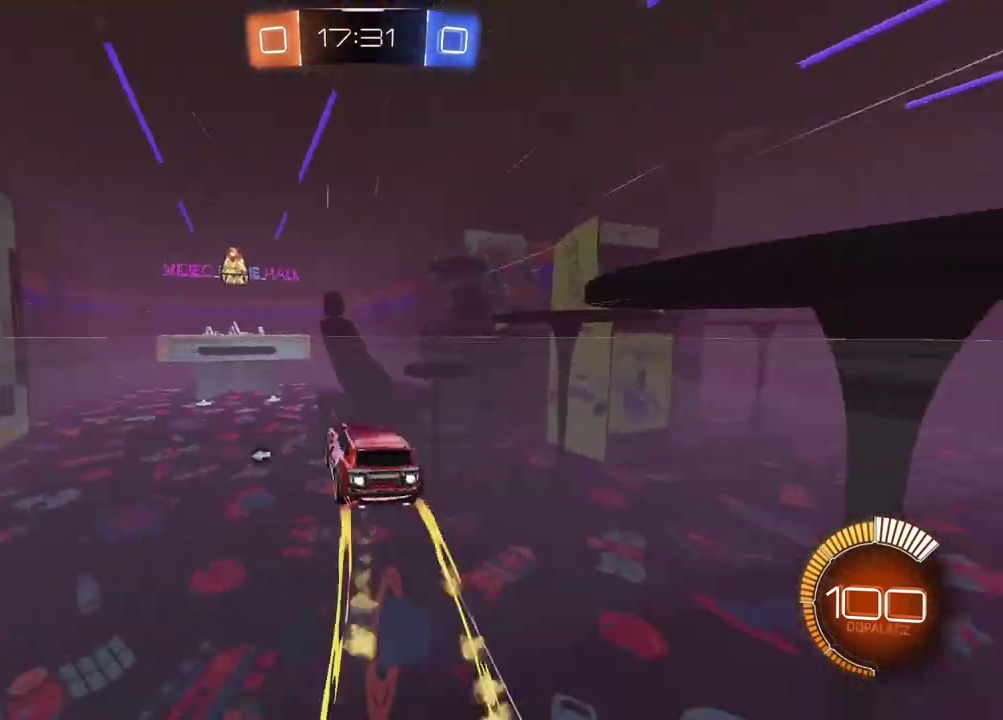
{"buttons": ["R2"], "left_stick": "center", "right_stick": "center", "events": [[50, "TRIANGLE", "down"], [167, "TRIANGLE", "up"], [333, "CIRCLE", "up"], [400, "left_stick", "center"]]}
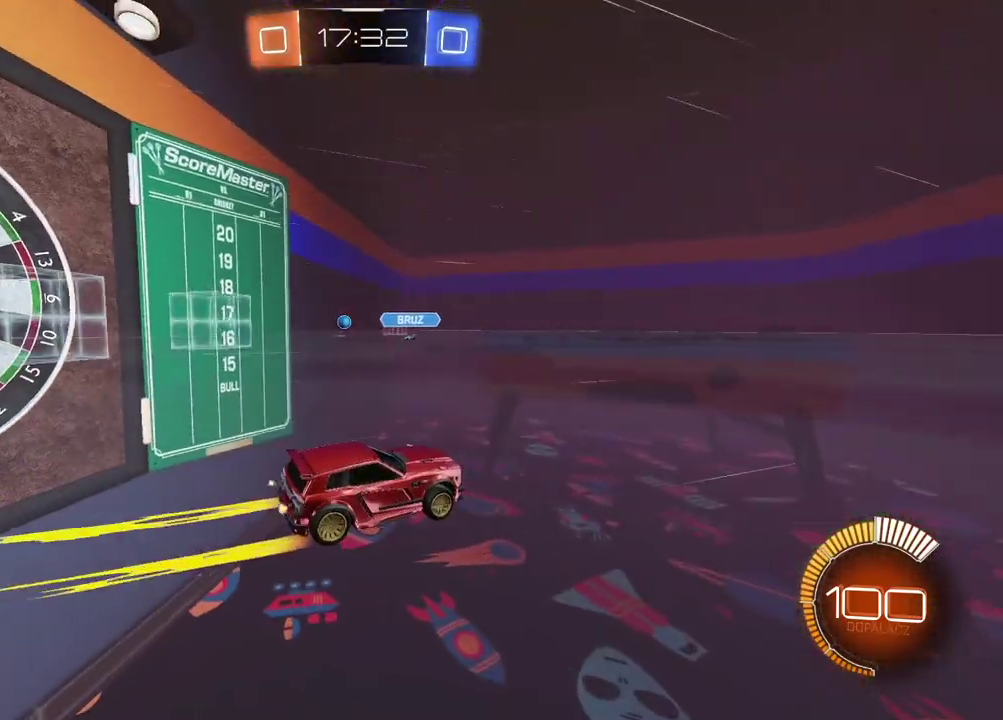
{"buttons": ["CIRCLE", "R2"], "left_stick": "center", "right_stick": "center", "events": [[200, "CIRCLE", "down"]]}
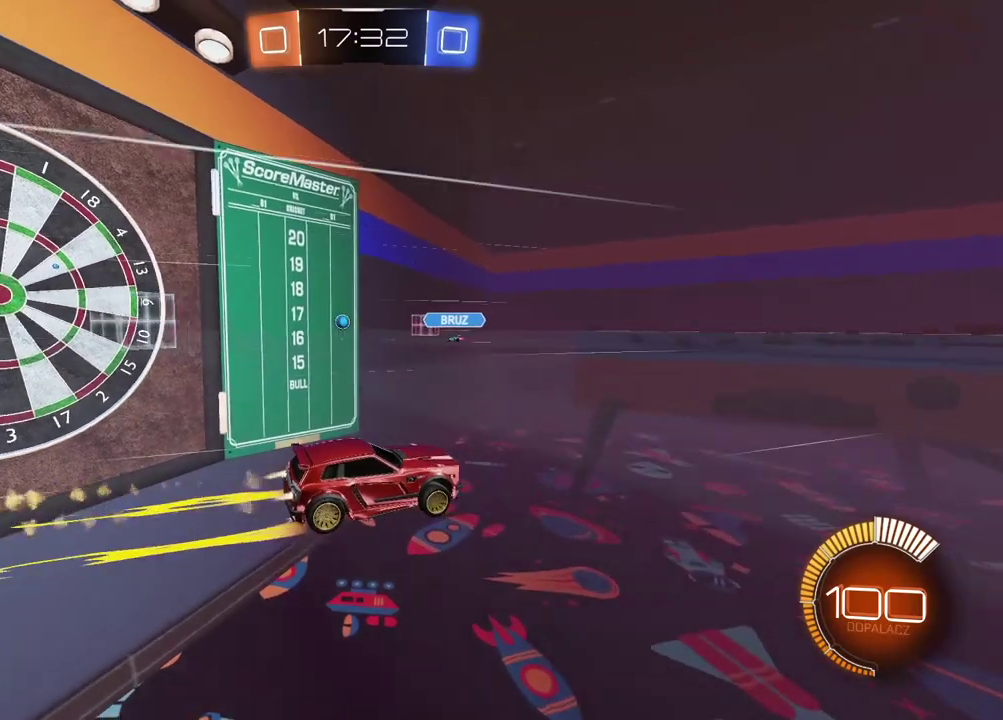
{"buttons": ["R2"], "left_stick": "center", "right_stick": "center", "events": [[300, "left_stick", "left"], [333, "CIRCLE", "up"], [450, "left_stick", "center"]]}